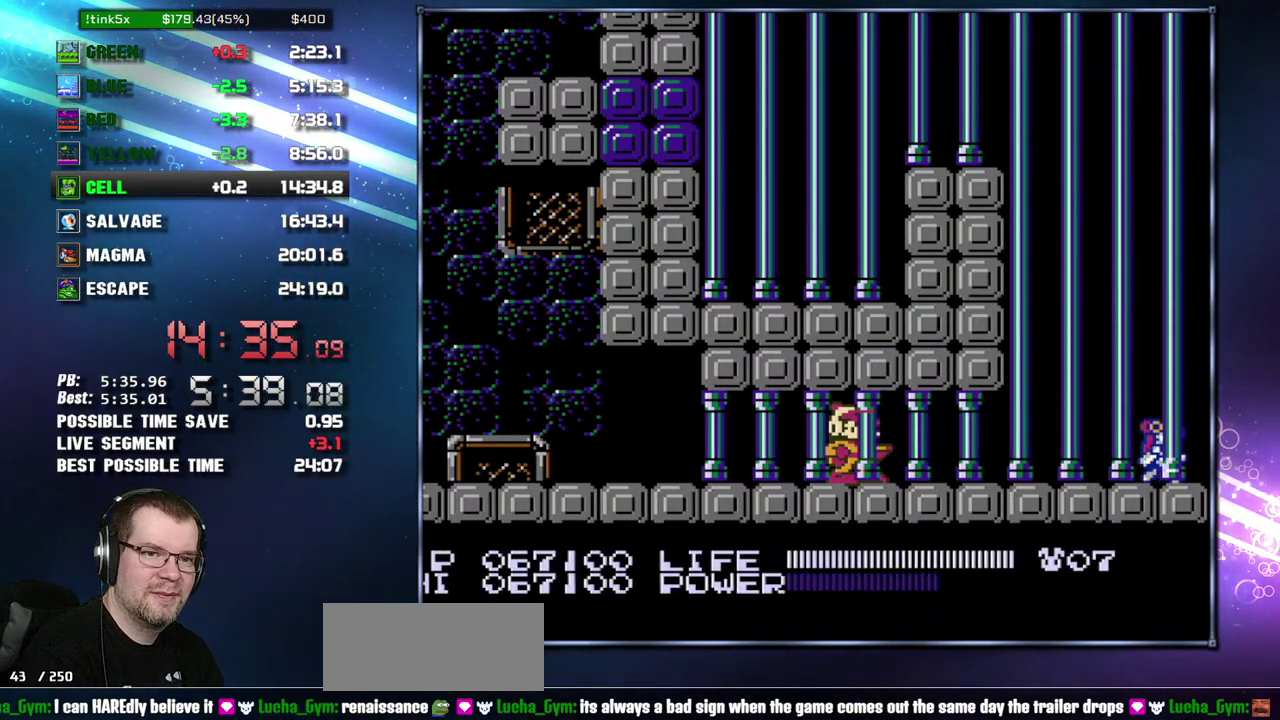
Gameplay with a controller (Nintendo layout); each line is a JSON object with the inputs held at the frame after it. "events" lists button and stick changes between this image and that frame as [ms after this image, input, new state], when the widget could be followed in between. Not read: L3 R3 SELECT START.
{"buttons": ["DPAD_RIGHT"], "events": []}
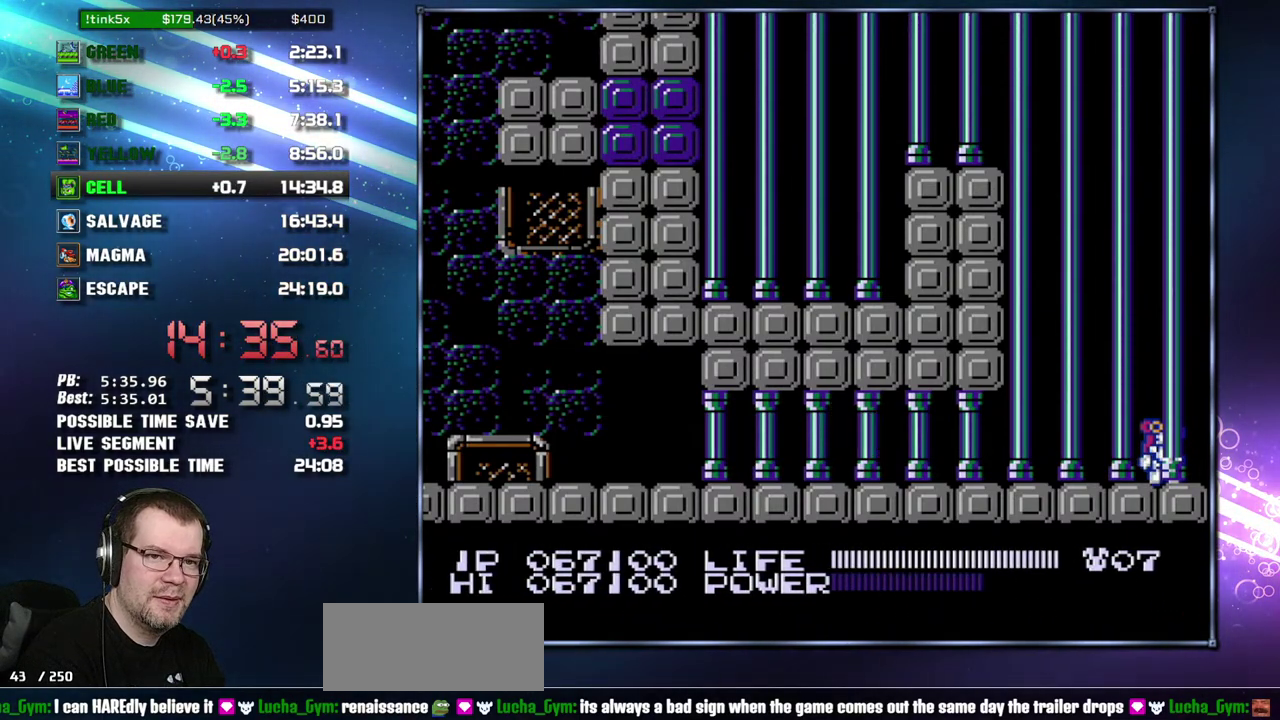
{"buttons": ["DPAD_RIGHT"], "events": []}
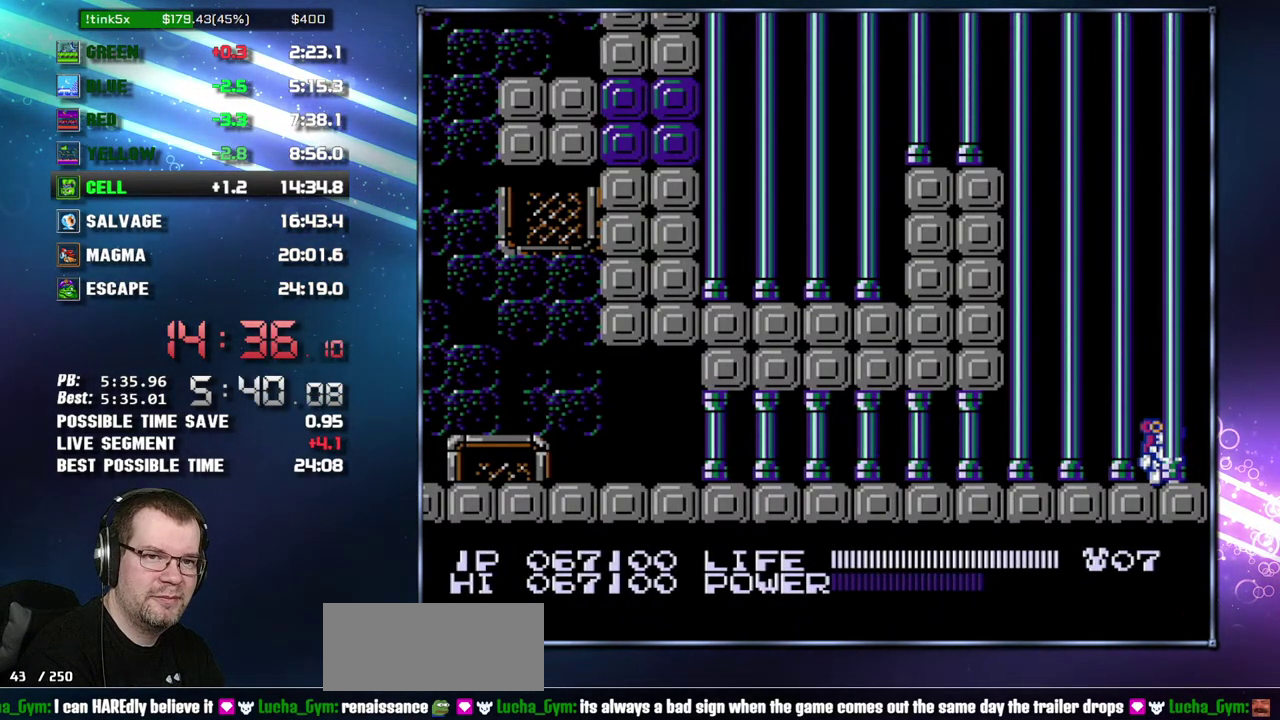
{"buttons": ["DPAD_RIGHT"], "events": []}
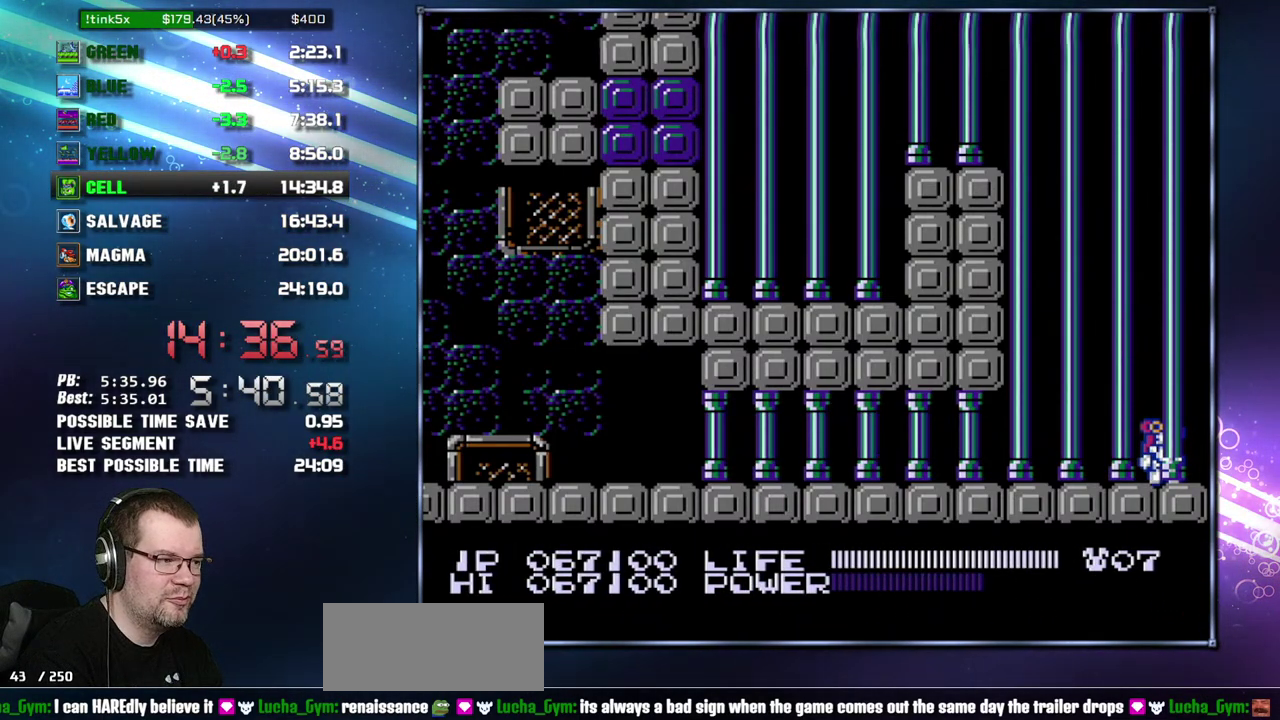
{"buttons": ["DPAD_RIGHT"], "events": []}
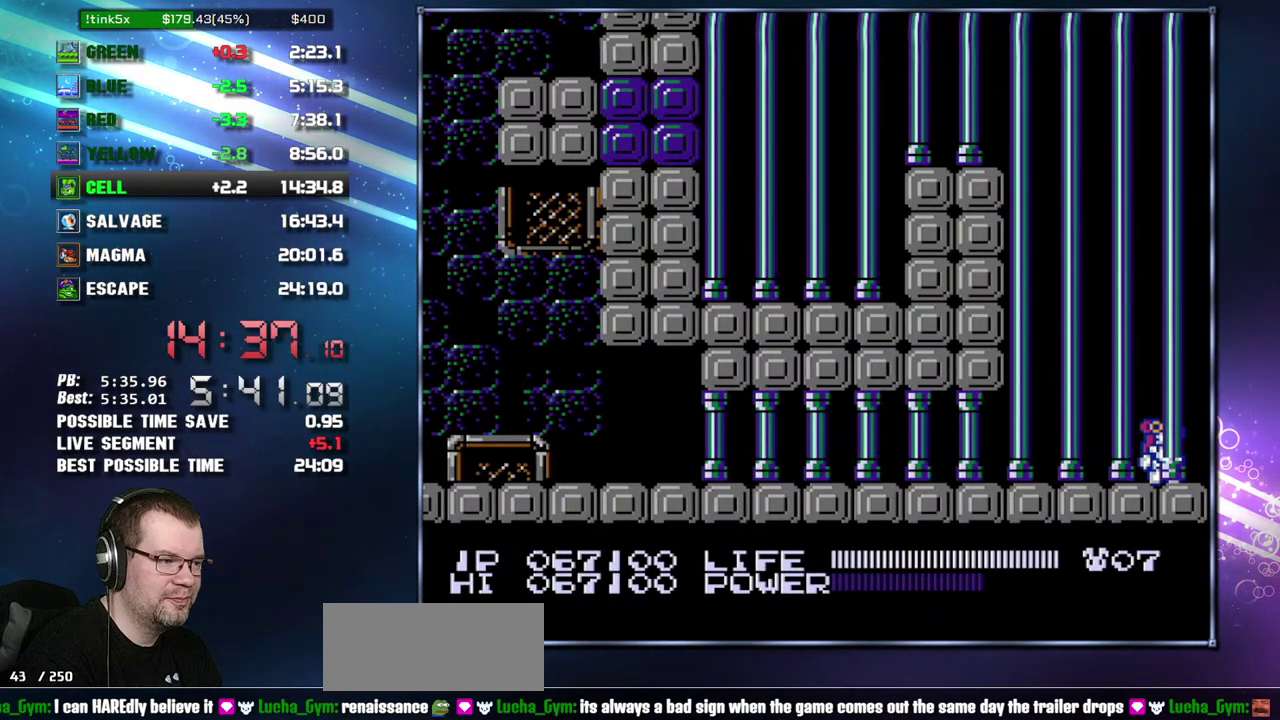
{"buttons": ["DPAD_RIGHT"], "events": []}
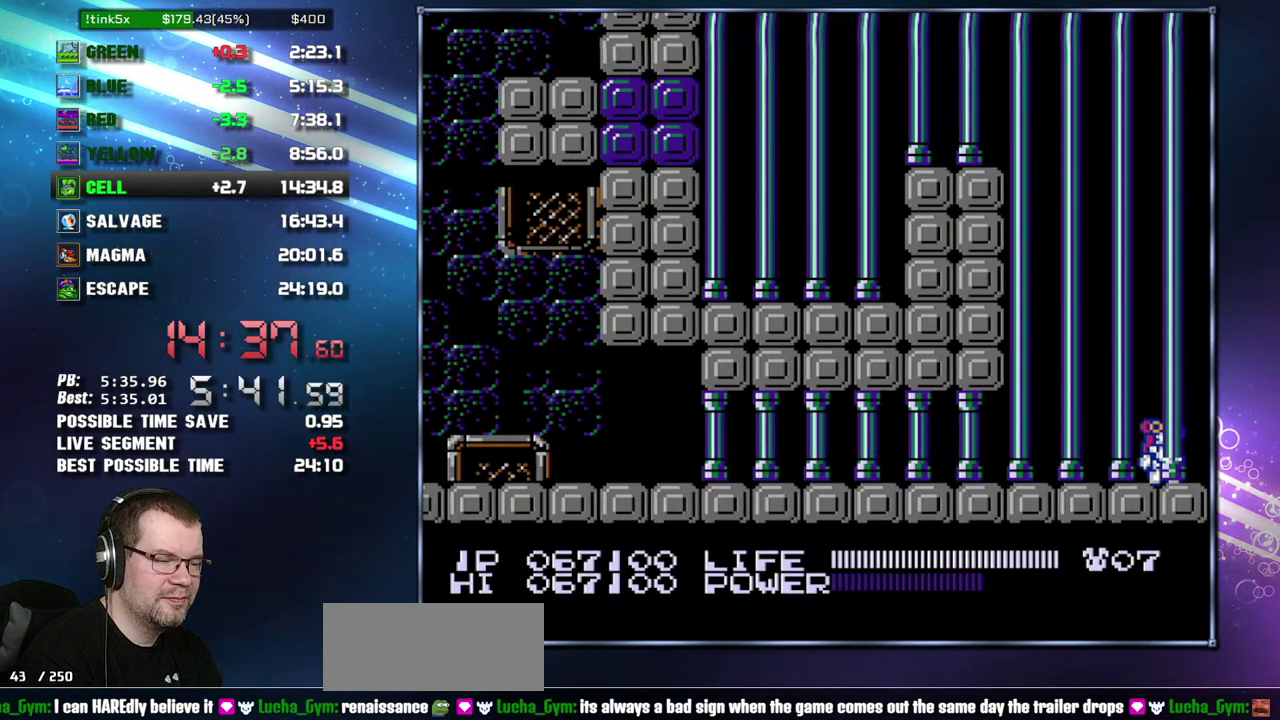
{"buttons": ["DPAD_RIGHT"], "events": []}
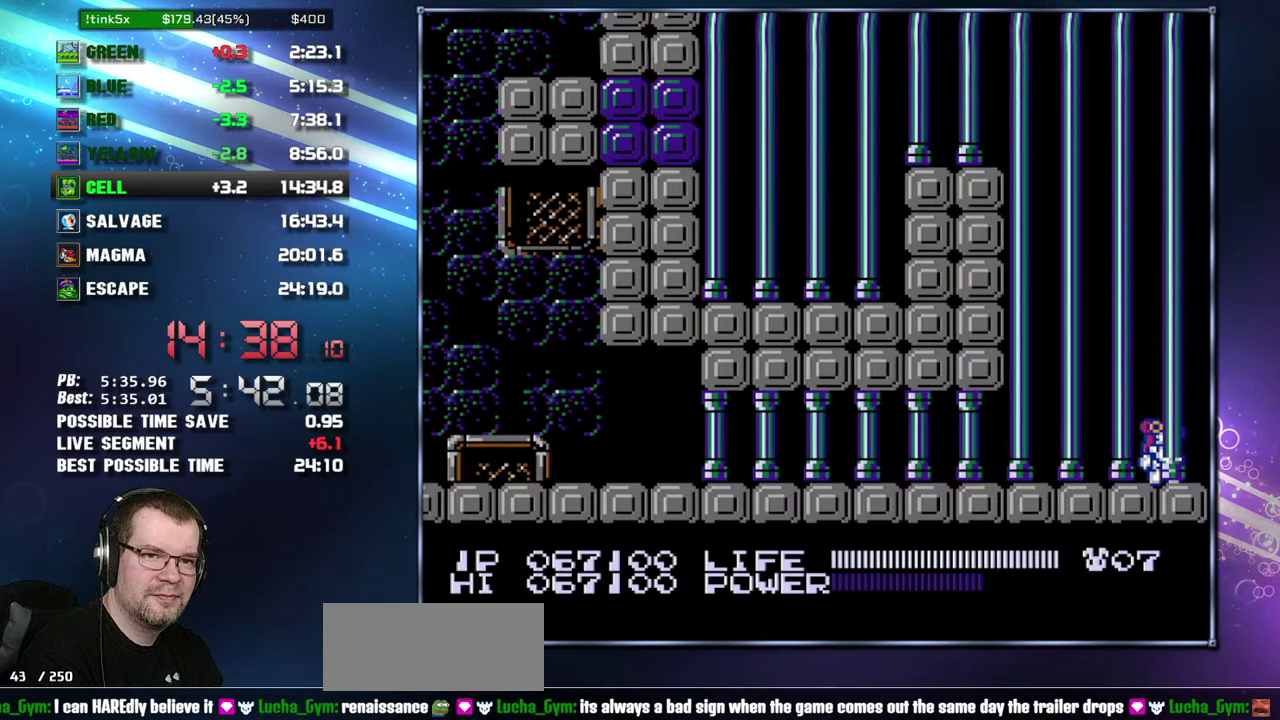
{"buttons": ["DPAD_RIGHT"], "events": []}
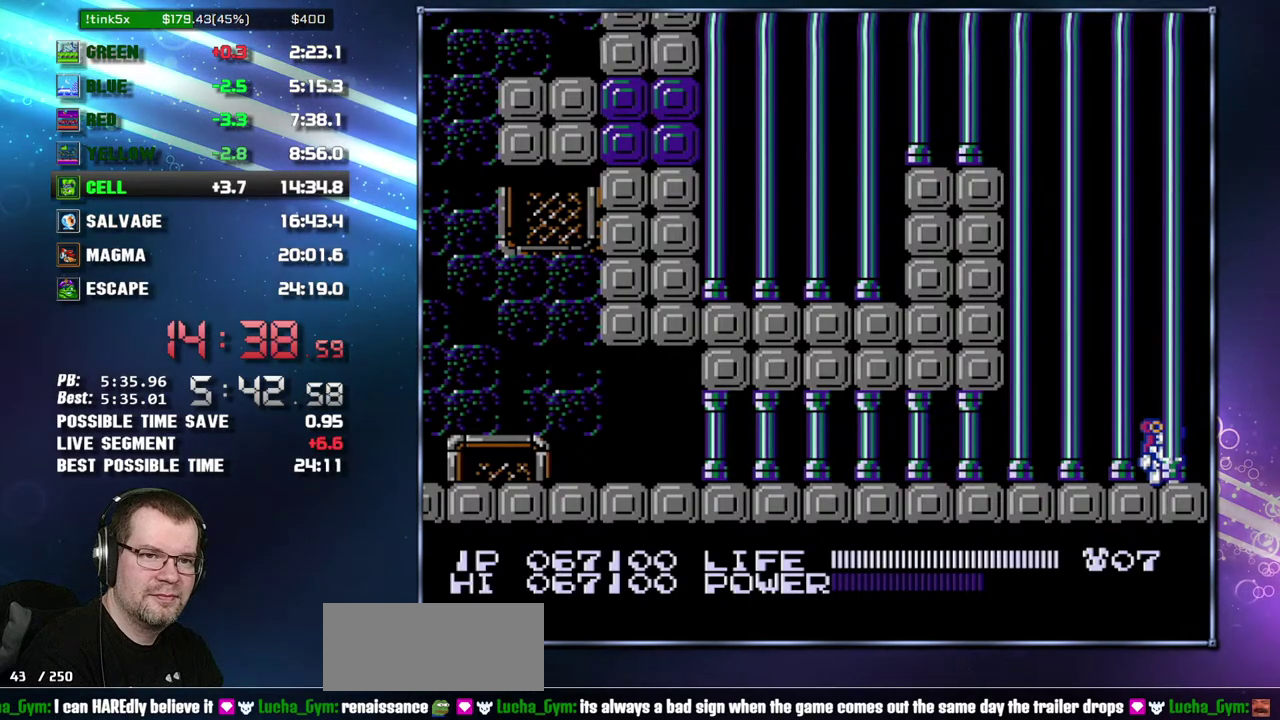
{"buttons": ["DPAD_RIGHT"], "events": []}
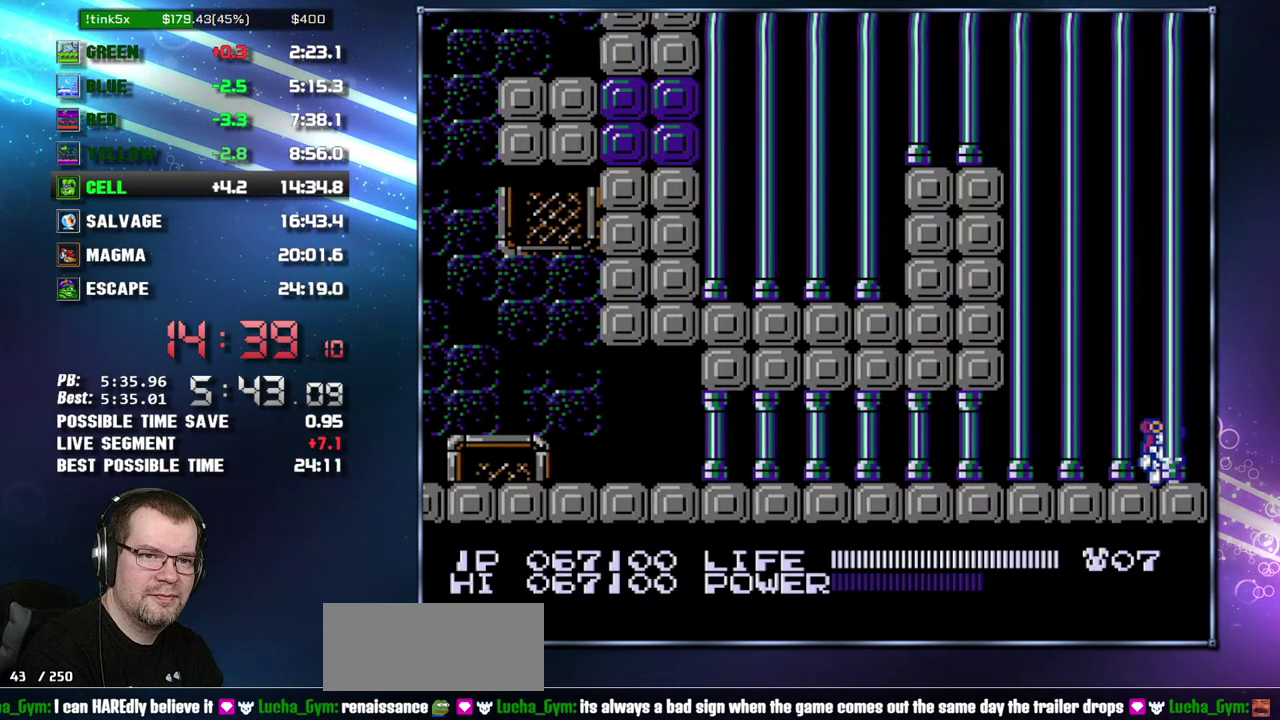
{"buttons": ["DPAD_RIGHT"], "events": []}
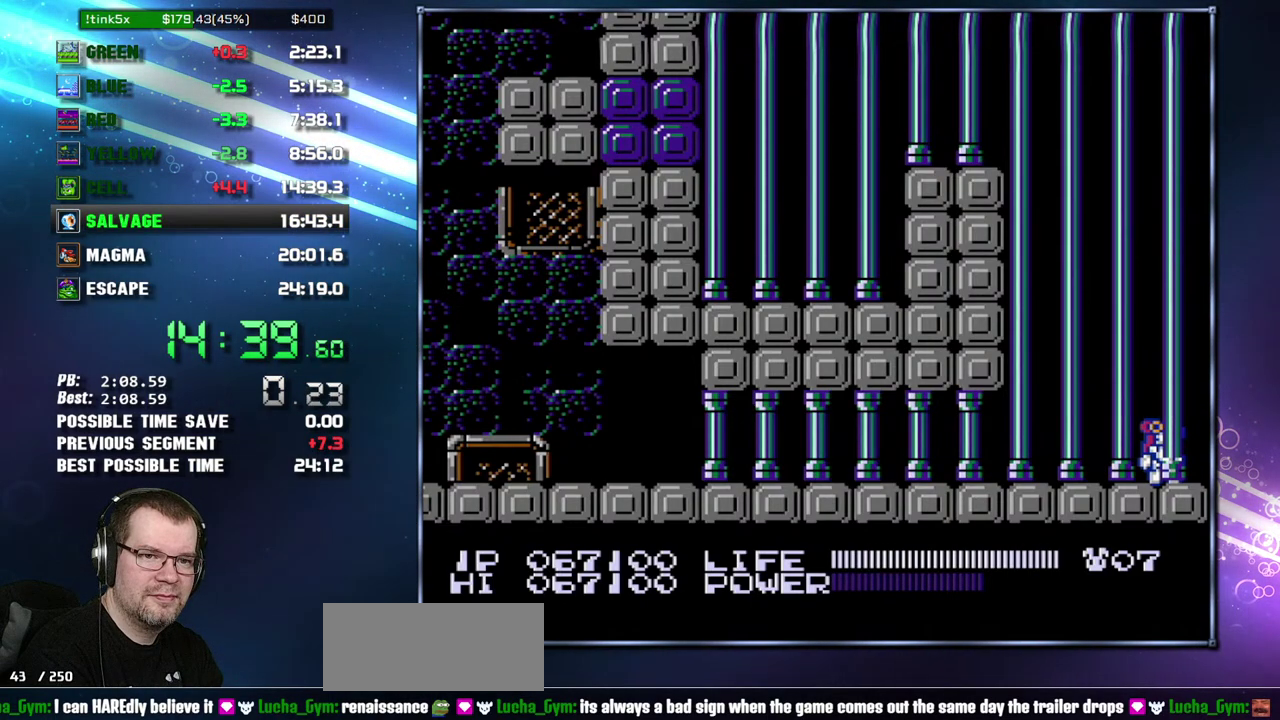
{"buttons": ["DPAD_RIGHT"], "events": []}
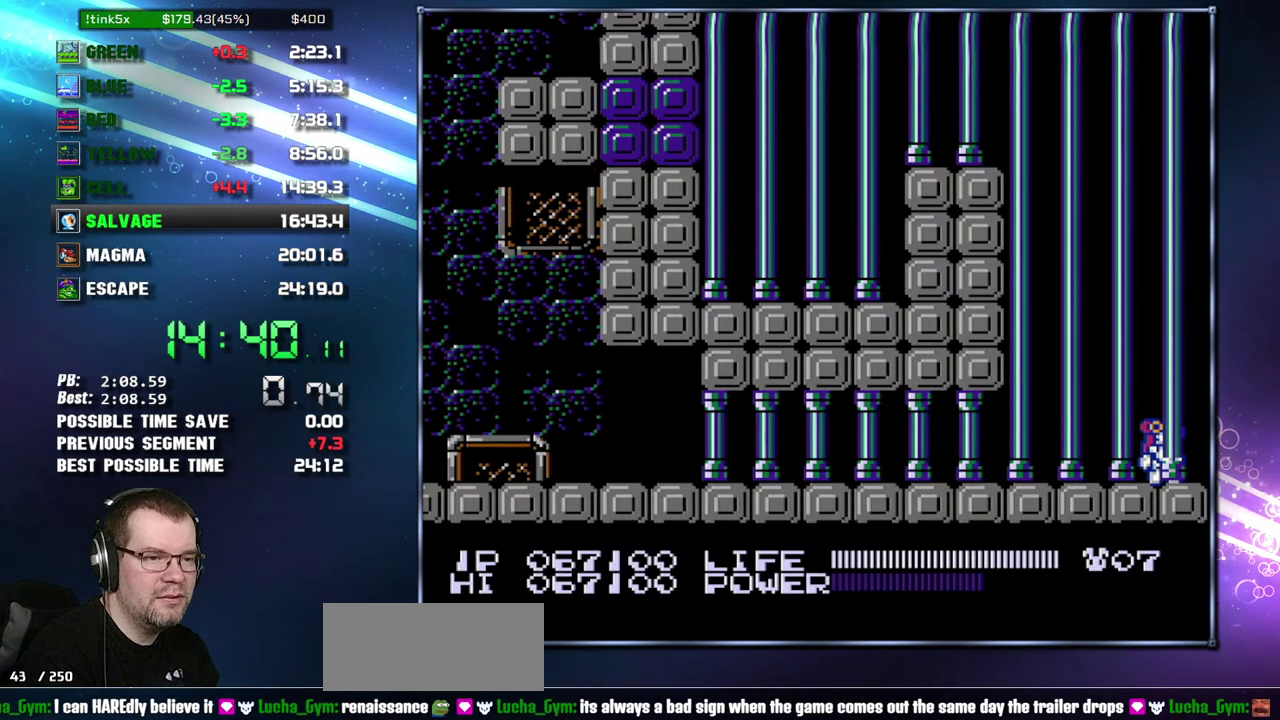
{"buttons": [], "events": [[17, "DPAD_RIGHT", "up"], [50, "DPAD_LEFT", "down"], [200, "DPAD_LEFT", "up"]]}
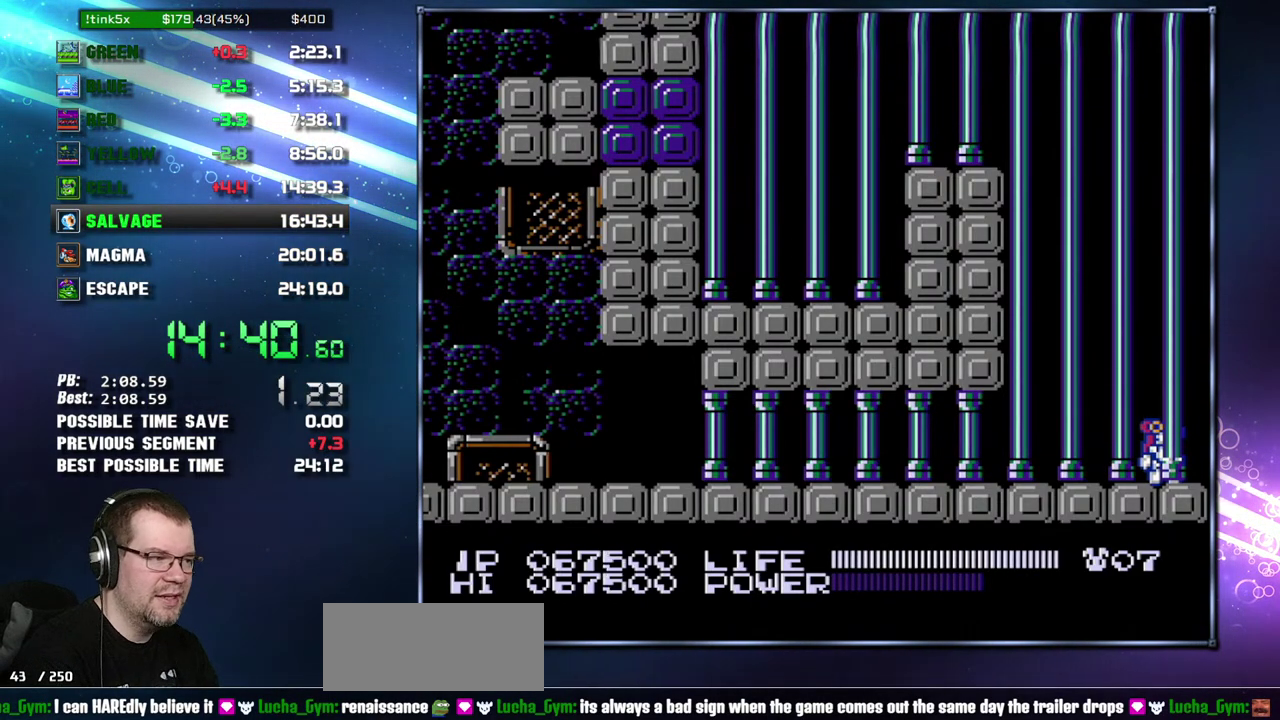
{"buttons": [], "events": []}
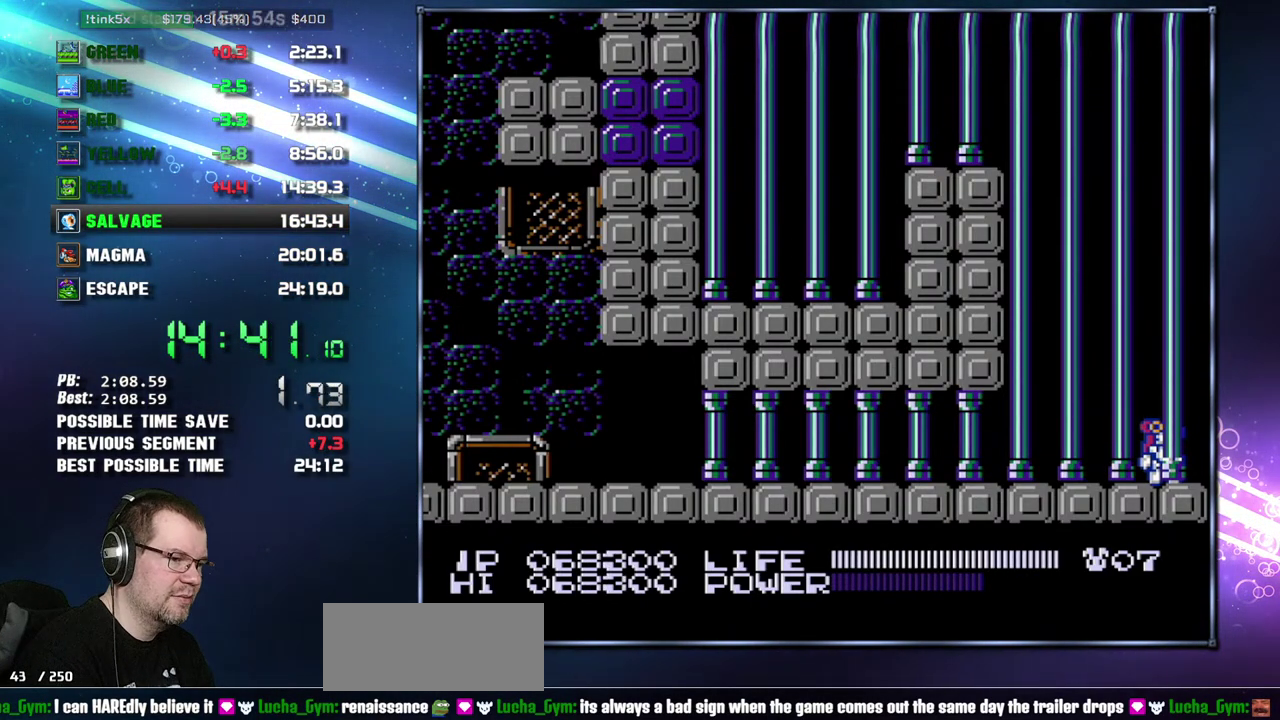
{"buttons": [], "events": []}
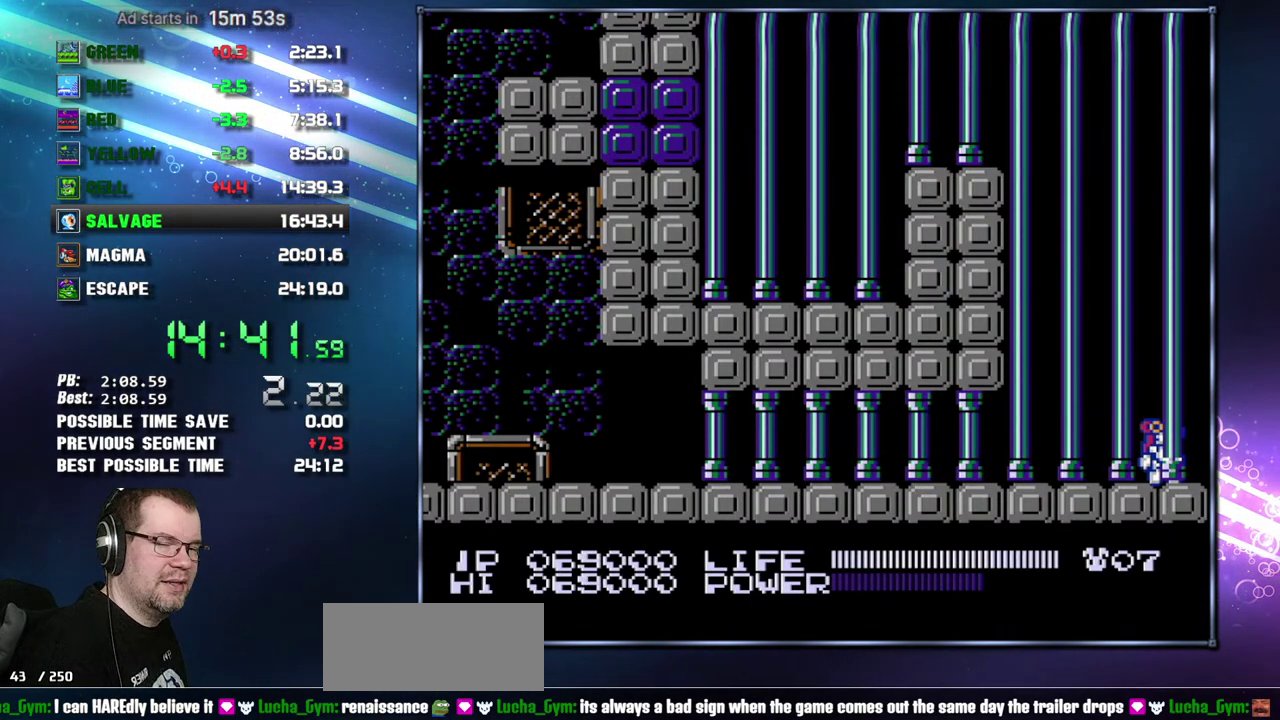
{"buttons": [], "events": []}
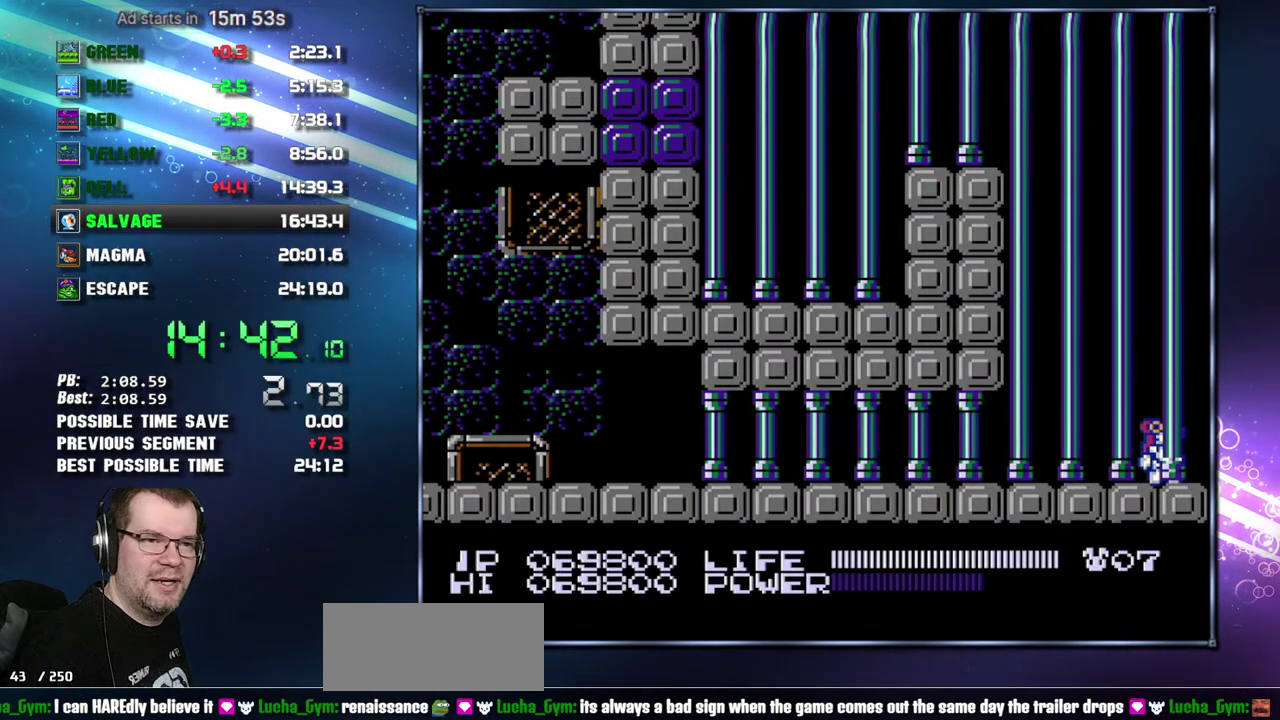
{"buttons": [], "events": []}
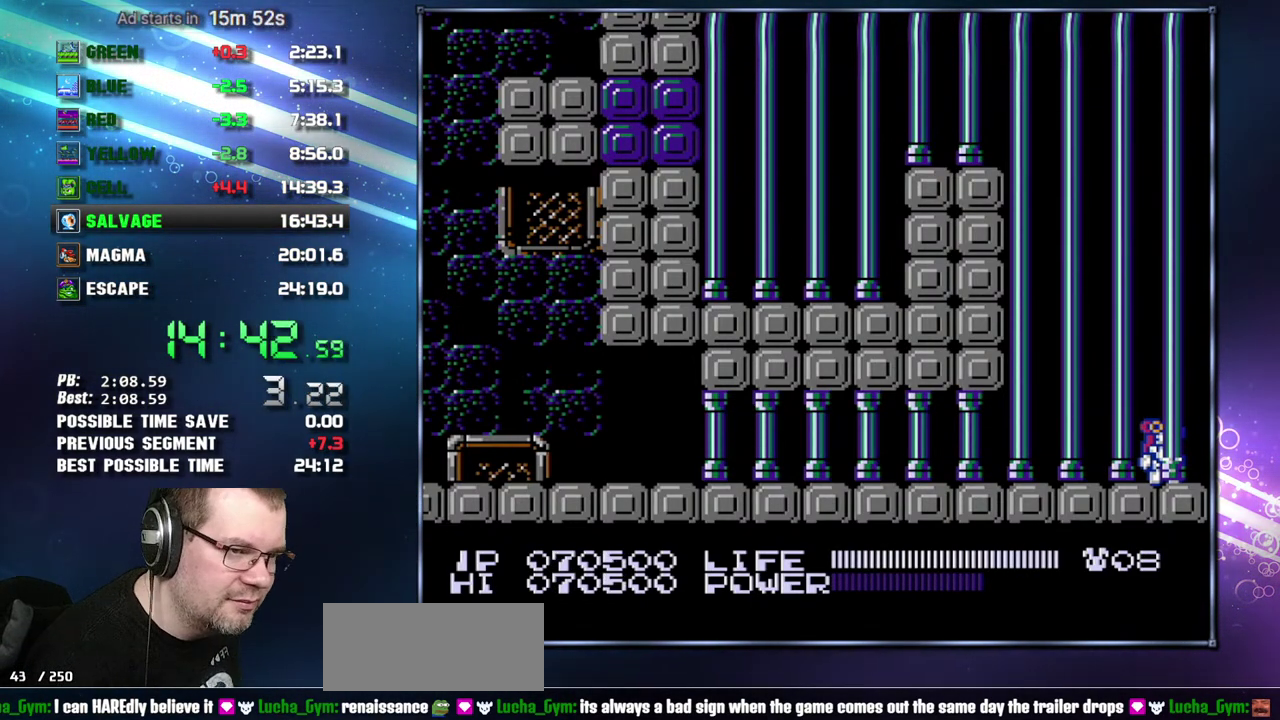
{"buttons": [], "events": []}
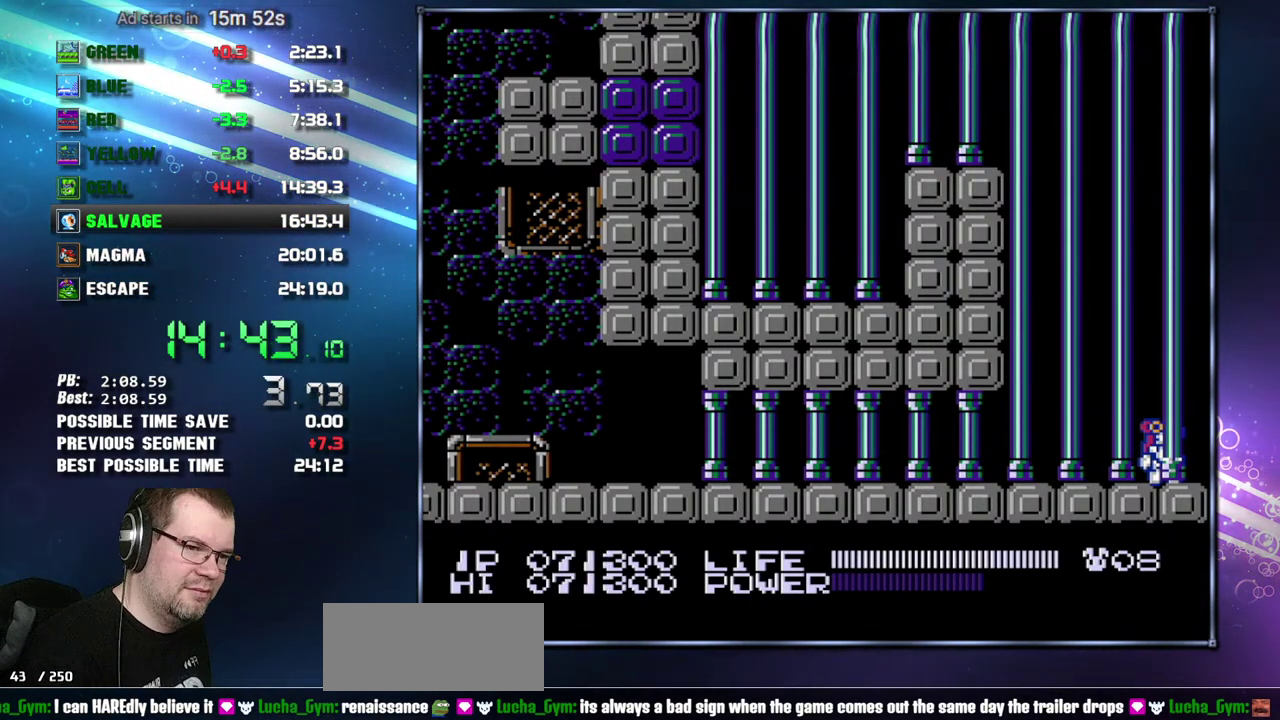
{"buttons": [], "events": []}
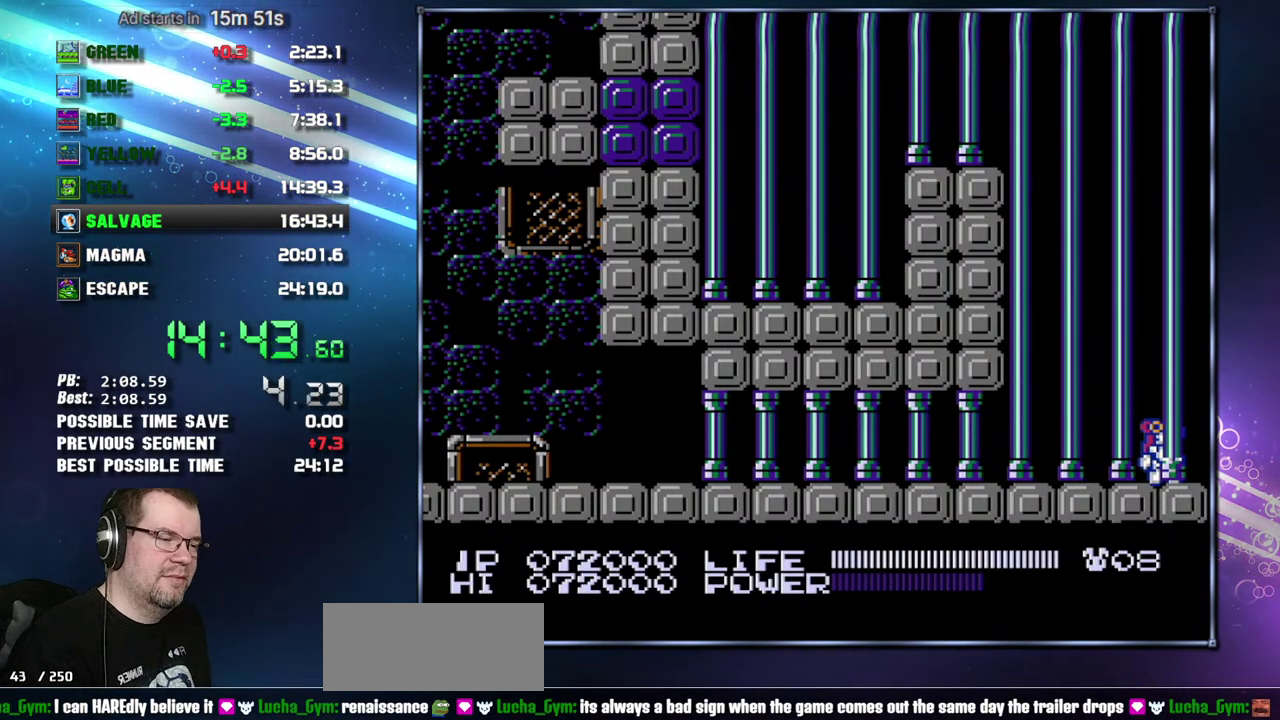
{"buttons": [], "events": []}
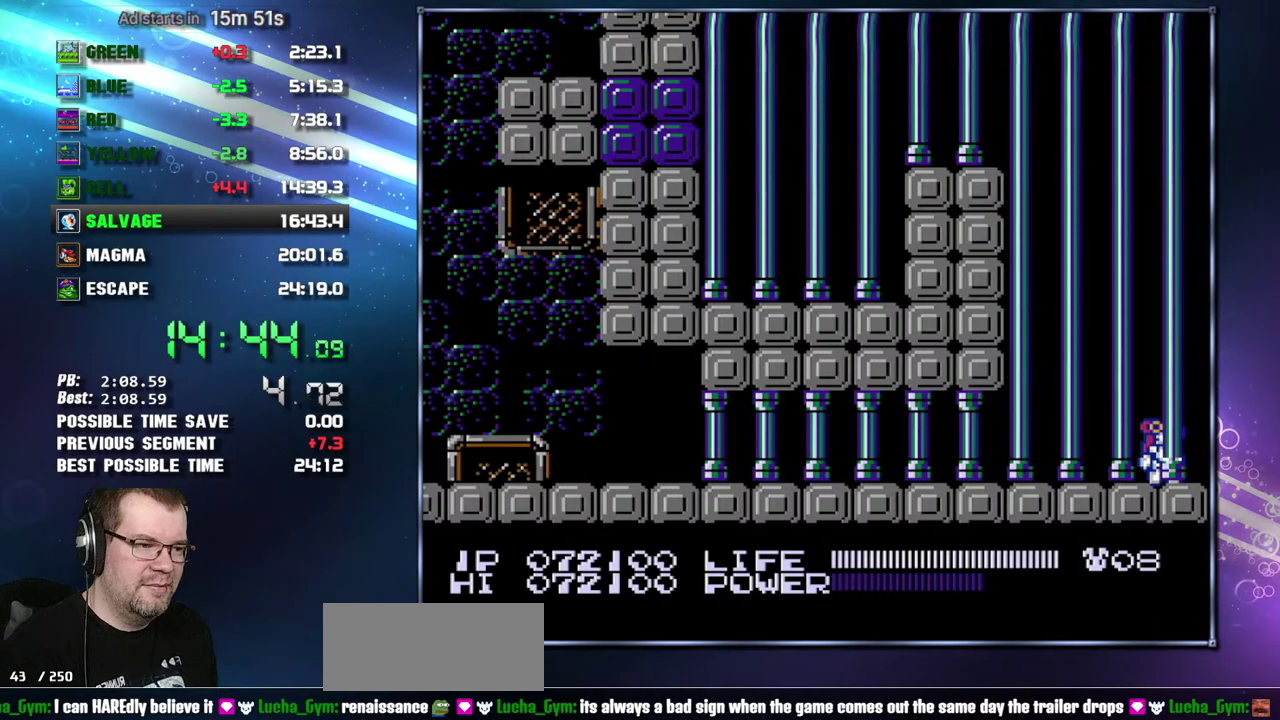
{"buttons": ["A", "B"], "events": [[467, "B", "down"], [483, "A", "down"]]}
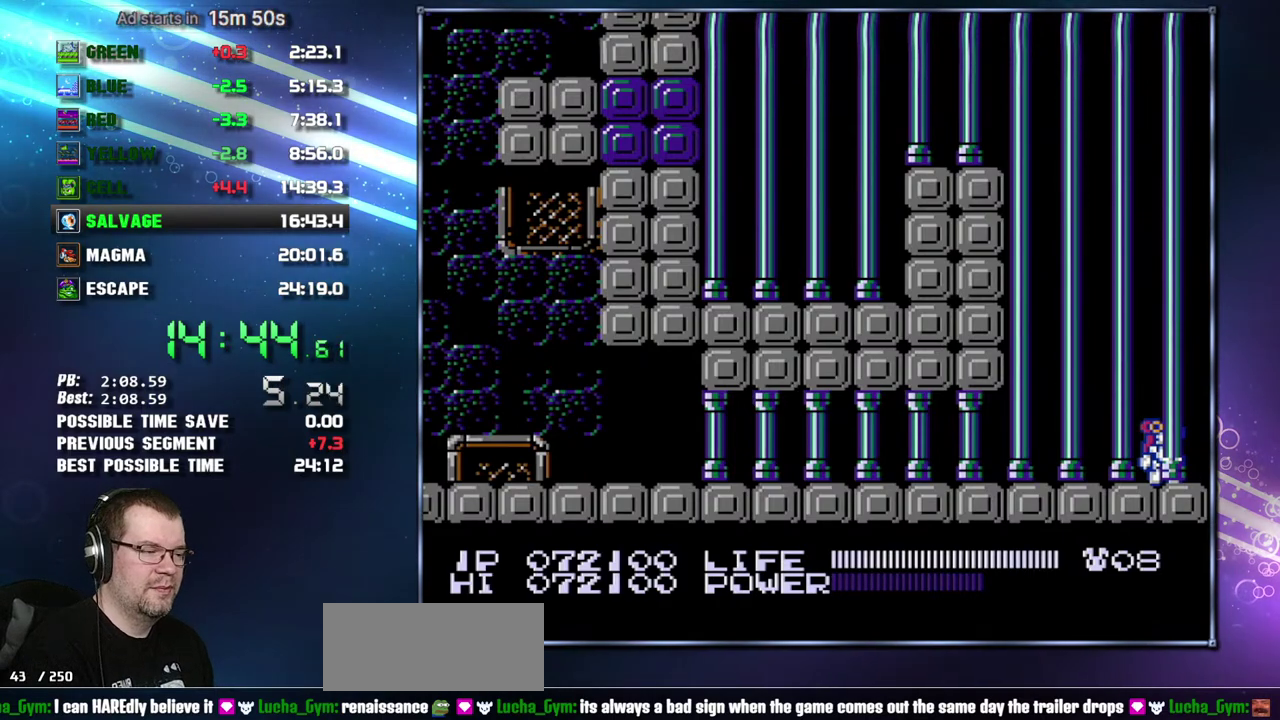
{"buttons": ["B"], "events": [[117, "A", "up"], [217, "A", "down"], [300, "A", "up"], [367, "A", "down"], [450, "A", "up"]]}
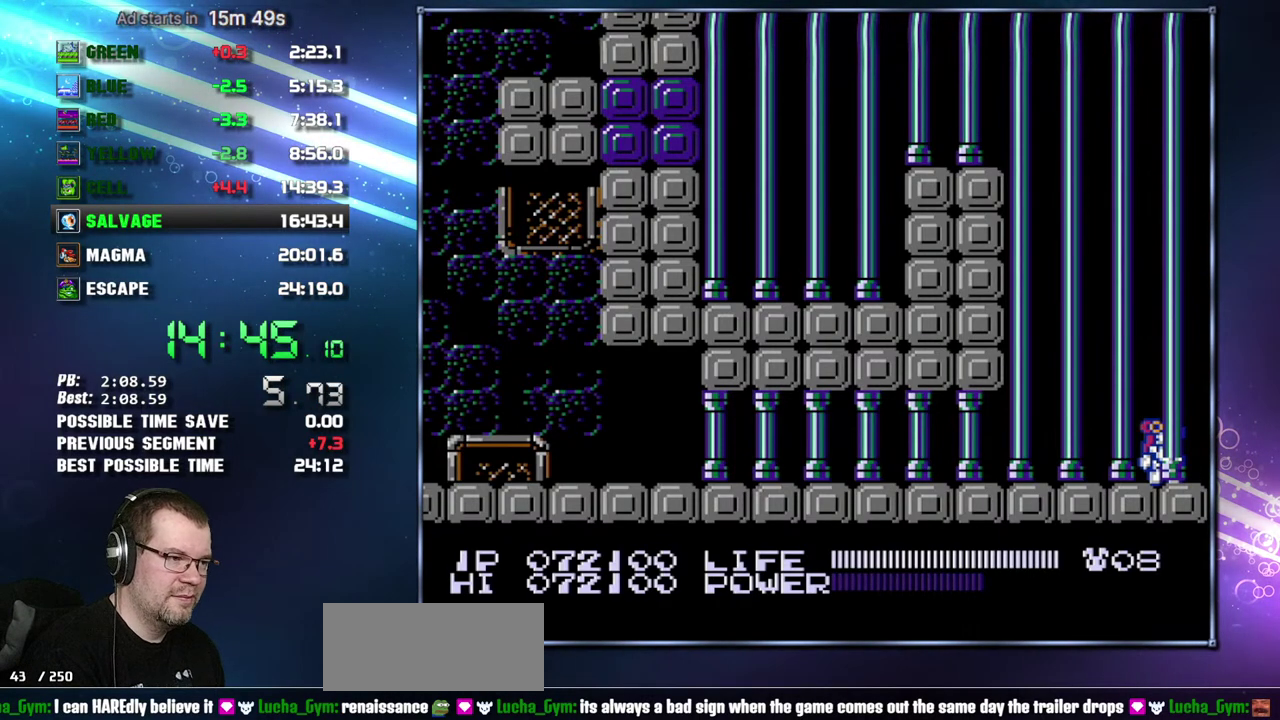
{"buttons": ["B"], "events": [[50, "A", "down"], [300, "A", "up"], [367, "A", "down"], [450, "A", "up"]]}
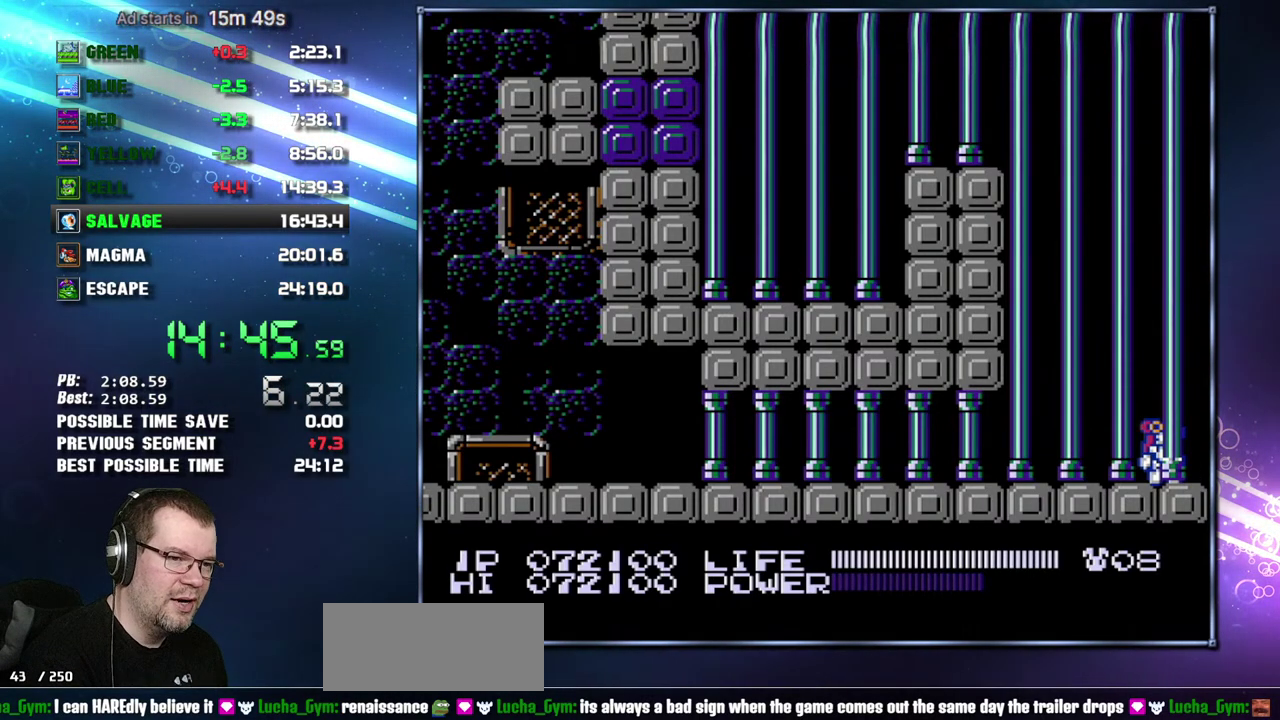
{"buttons": ["B"], "events": [[50, "A", "down"], [117, "A", "up"], [217, "A", "down"], [267, "A", "up"], [367, "A", "down"], [467, "A", "up"]]}
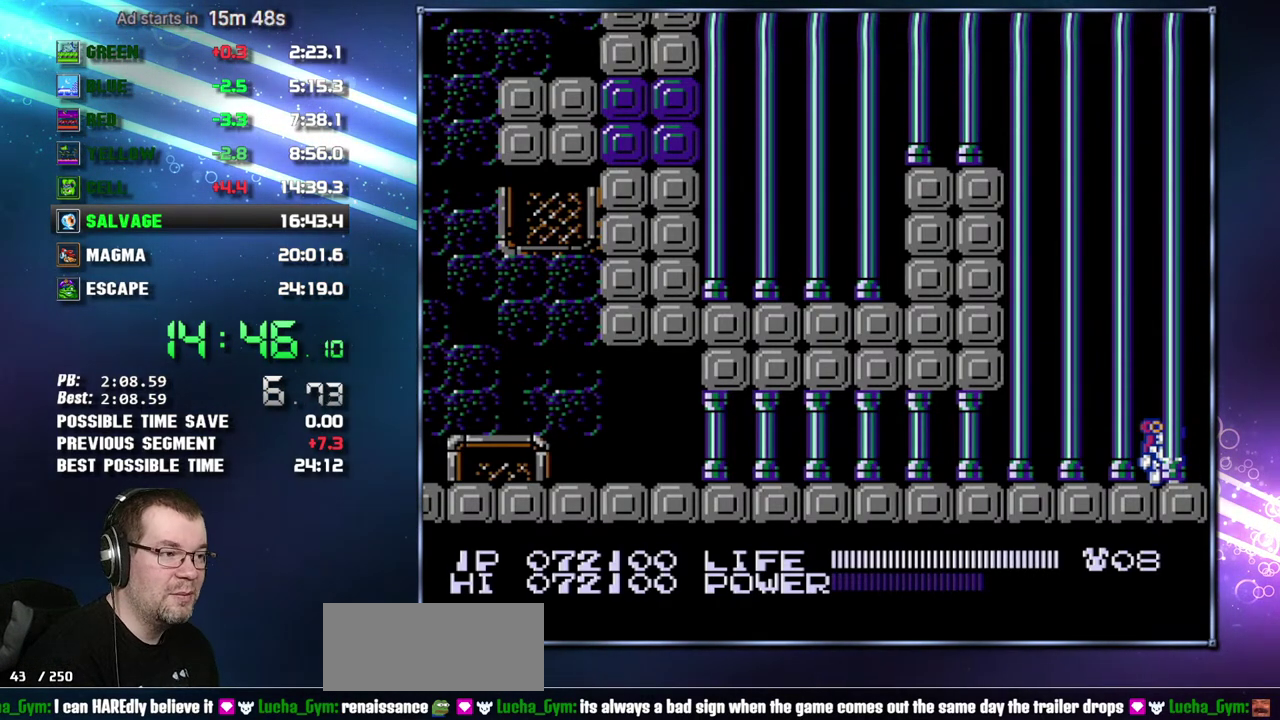
{"buttons": ["A", "B"], "events": [[17, "A", "down"], [117, "A", "up"], [200, "A", "down"], [267, "A", "up"], [333, "A", "down"]]}